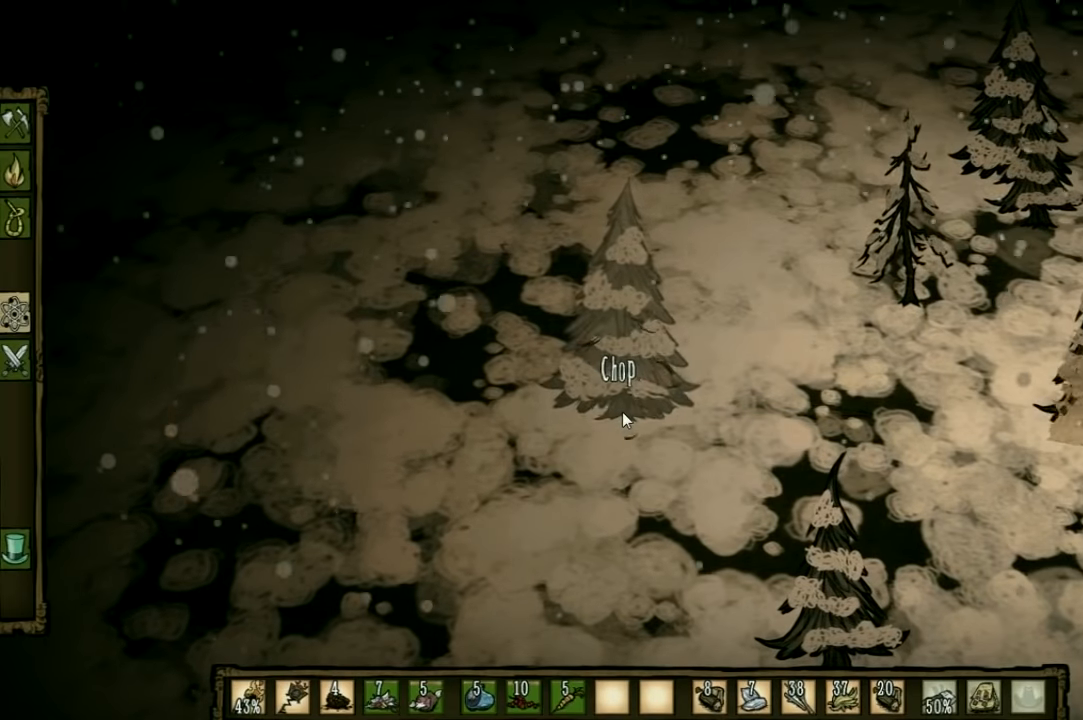
Gameplay with keyboard and mouse; each line is a JSON object with the keys held at the frame after it. "events" lists presses ("down") and releases ("up") of "1", "2", "3", "4", "5", "a", "c", "ctrl", "d", "e", "f", "q", "r", "s", "shift", "space", "tab", "v", "w", "x" and "z" between this image and that frame as [ms after this image, input, new state], when the widget could be followed in between. No other keys are recorded. Mouse input is not recorded. Not read: other_keys.
{"keys": ["f"], "events": []}
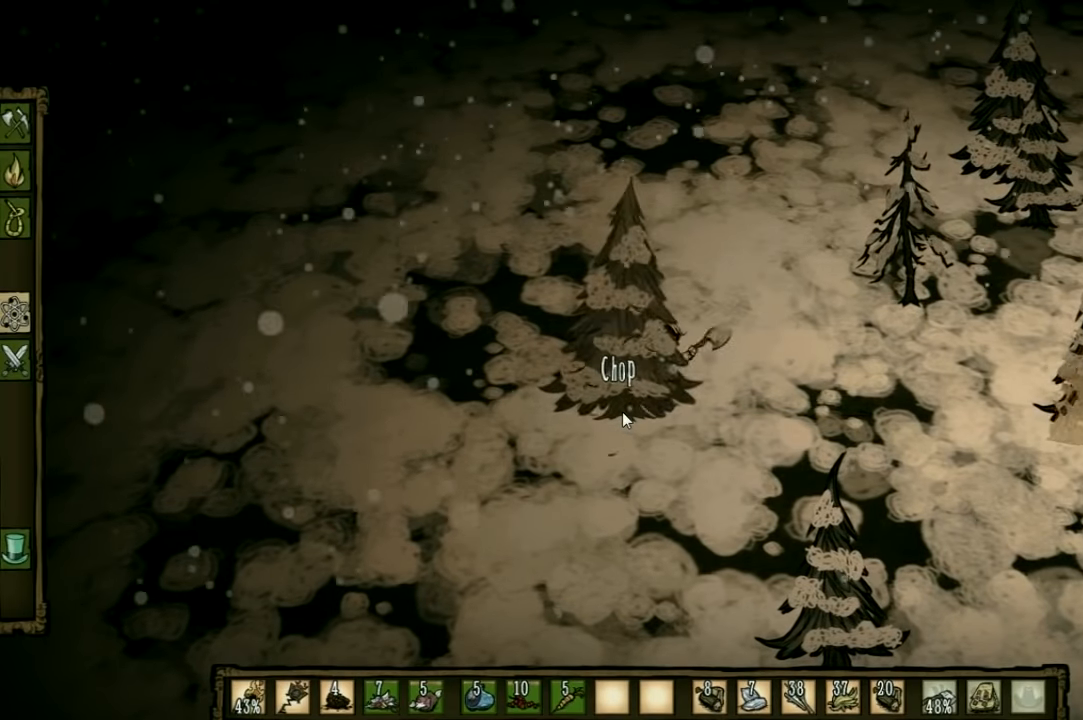
{"keys": ["f"], "events": []}
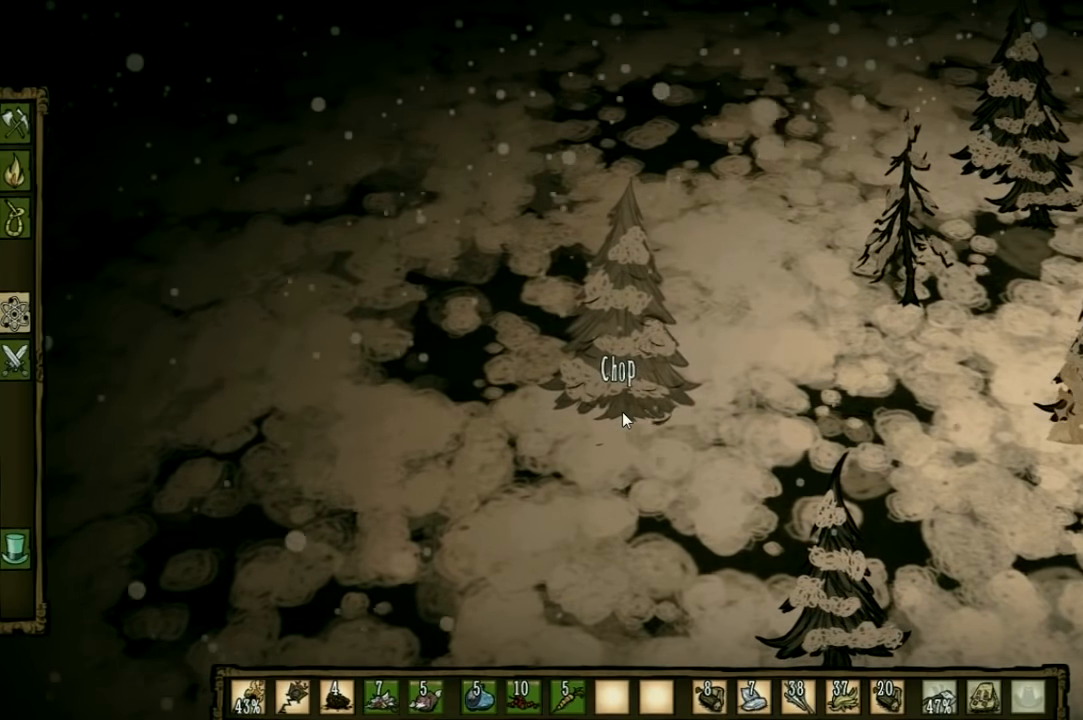
{"keys": ["f"], "events": []}
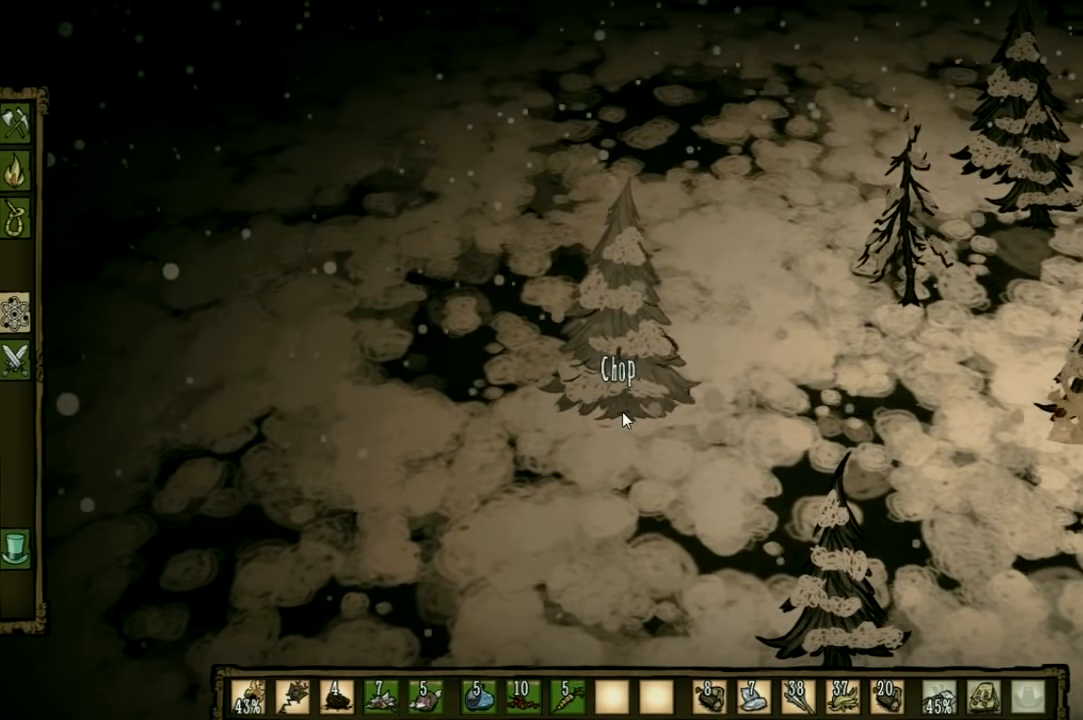
{"keys": ["f"], "events": []}
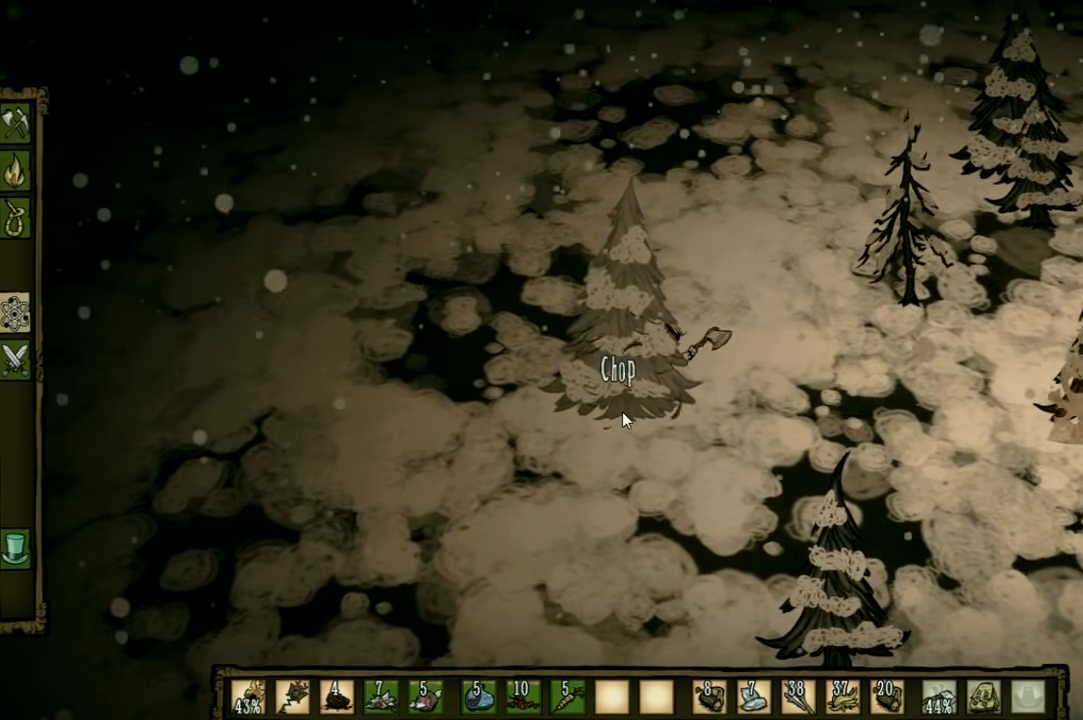
{"keys": ["f"], "events": []}
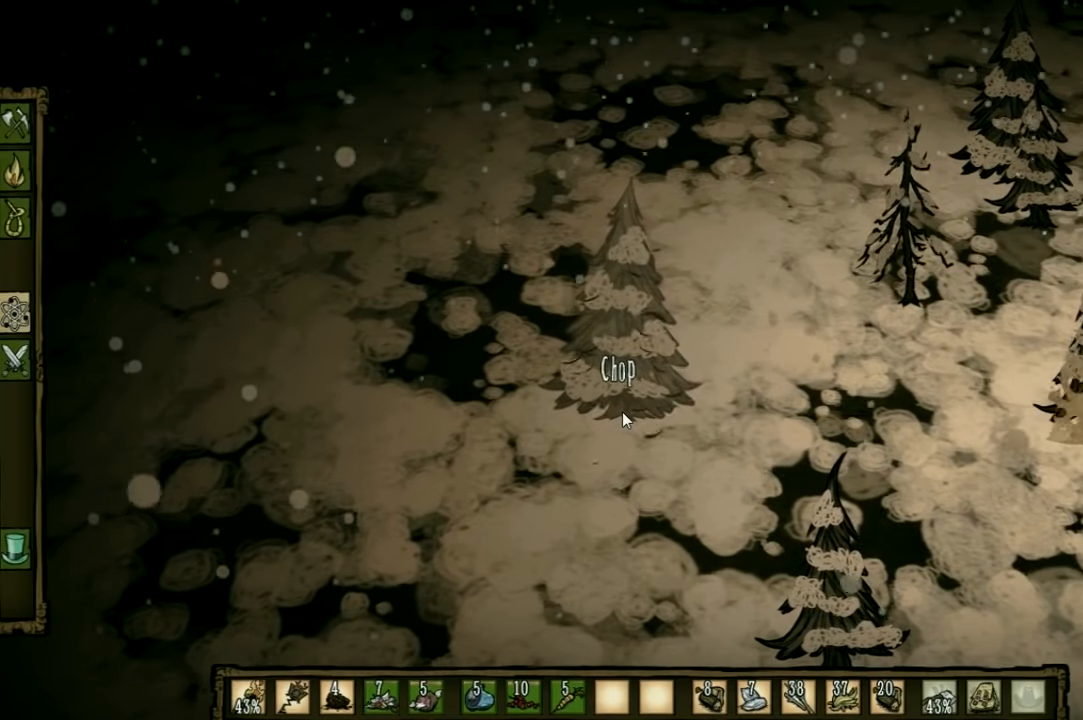
{"keys": ["f"], "events": []}
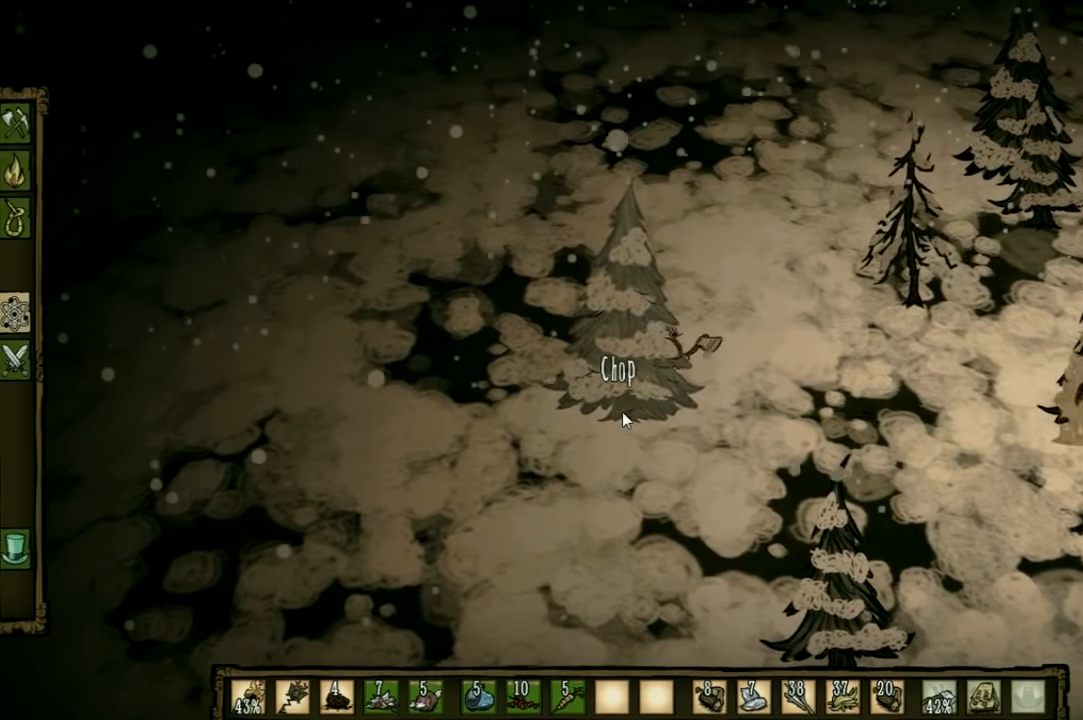
{"keys": ["f"], "events": []}
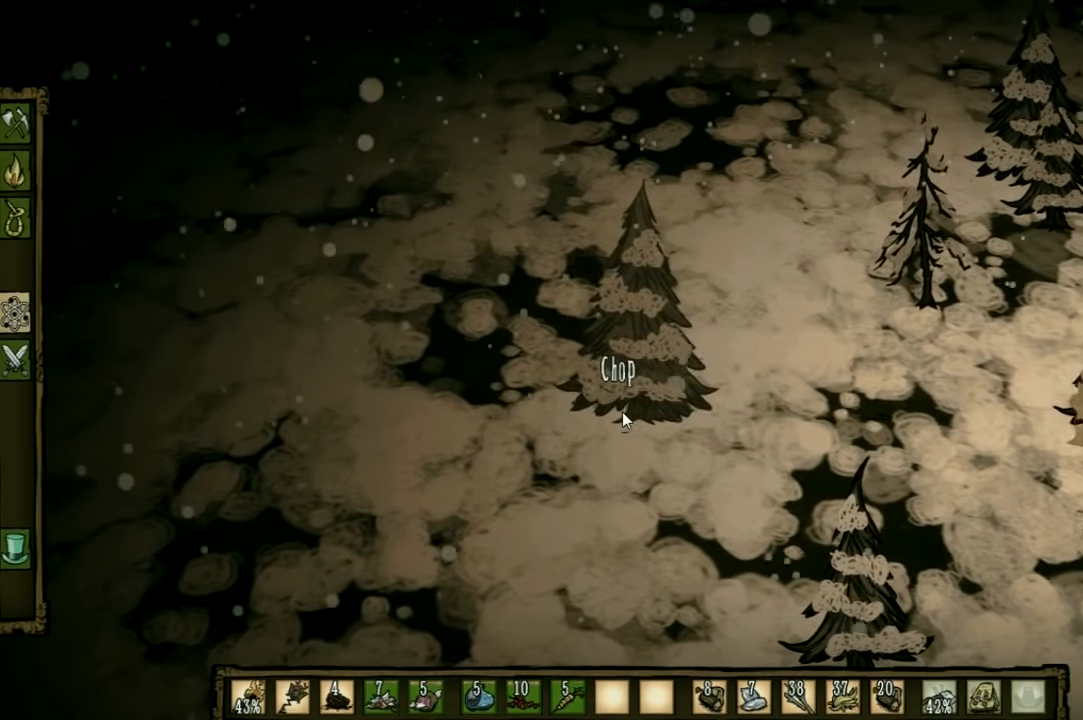
{"keys": ["w"], "events": [[400, "f", "up"], [500, "w", "down"]]}
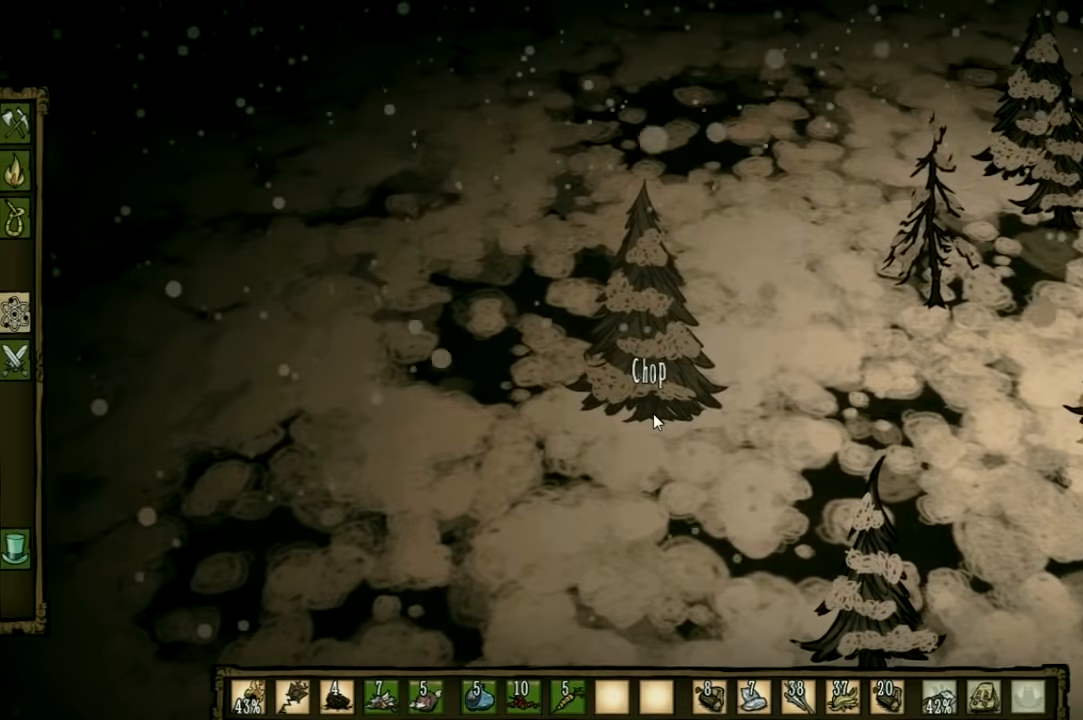
{"keys": ["f"], "events": [[134, "w", "up"], [200, "f", "down"]]}
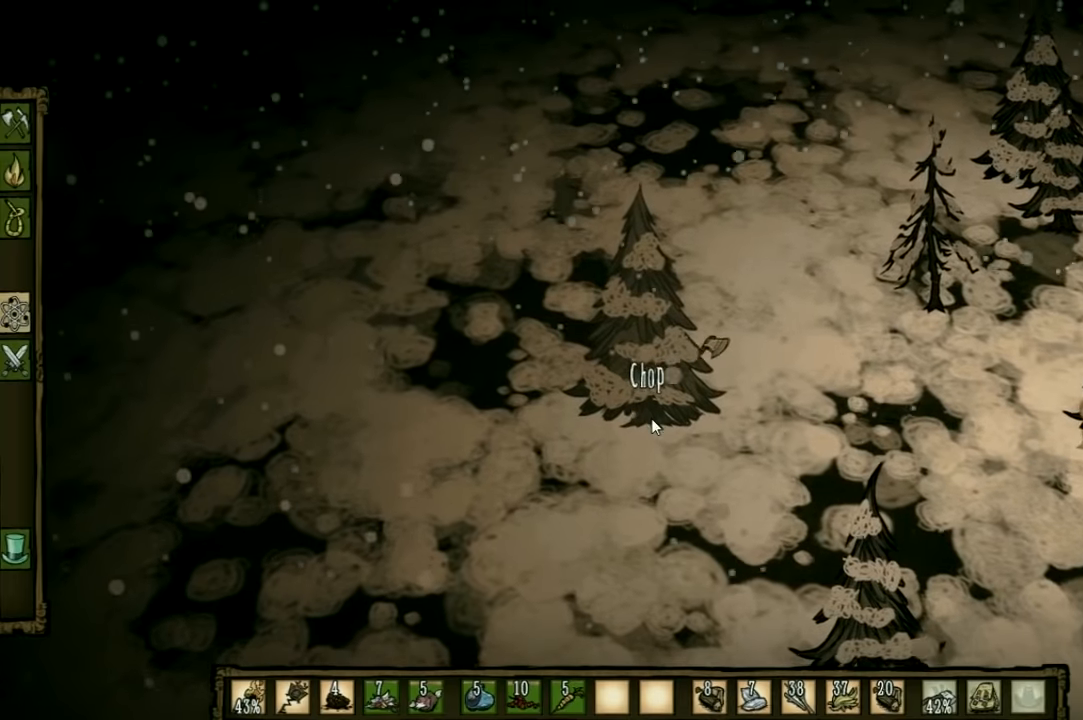
{"keys": ["f"], "events": []}
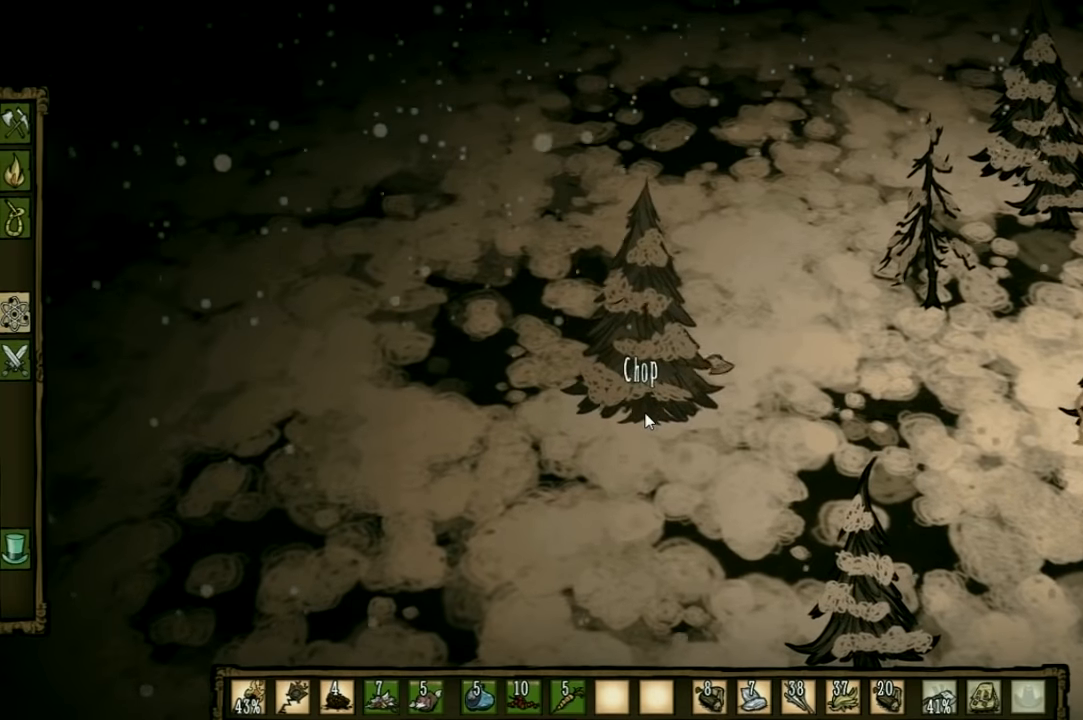
{"keys": ["f"], "events": []}
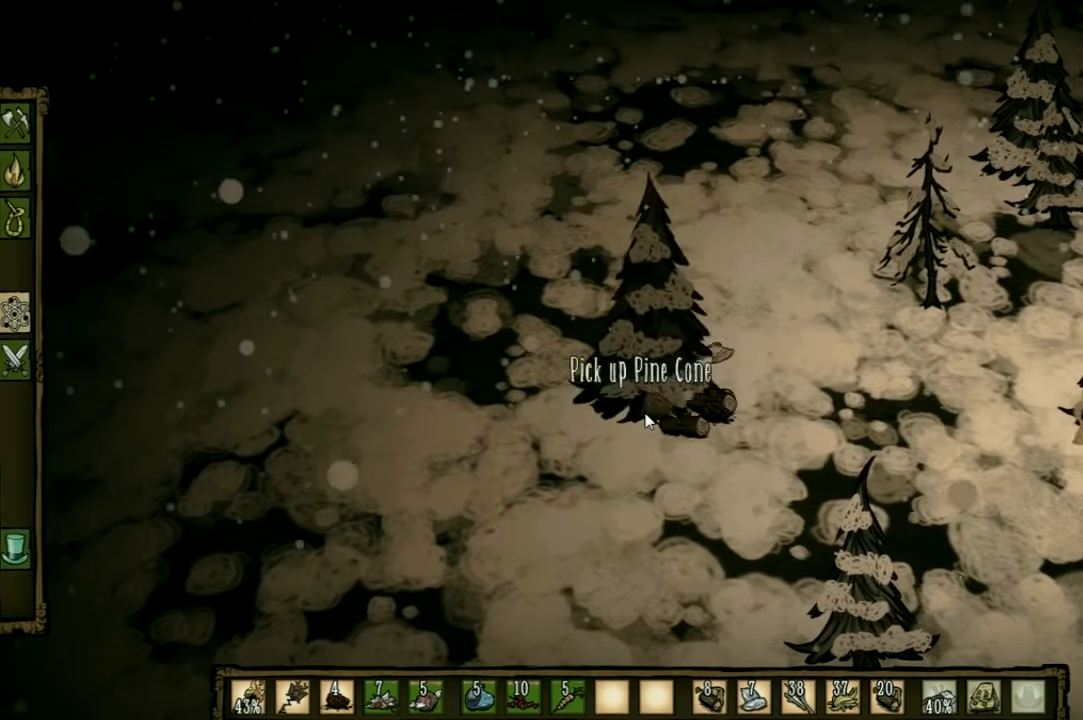
{"keys": ["f"], "events": []}
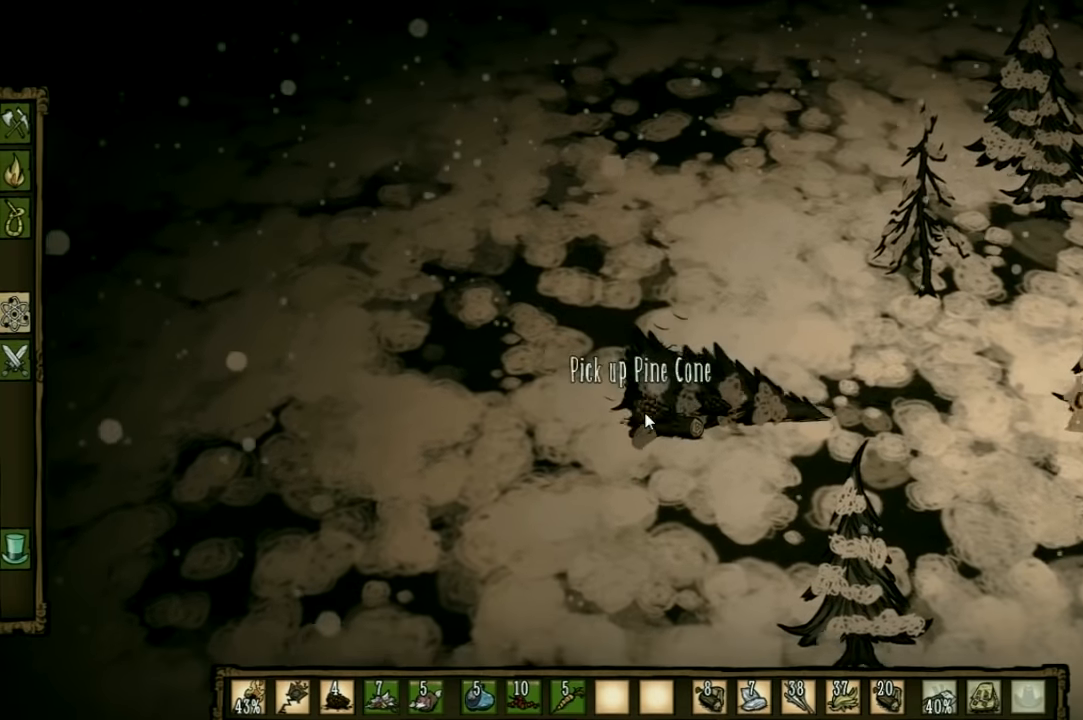
{"keys": ["f"], "events": []}
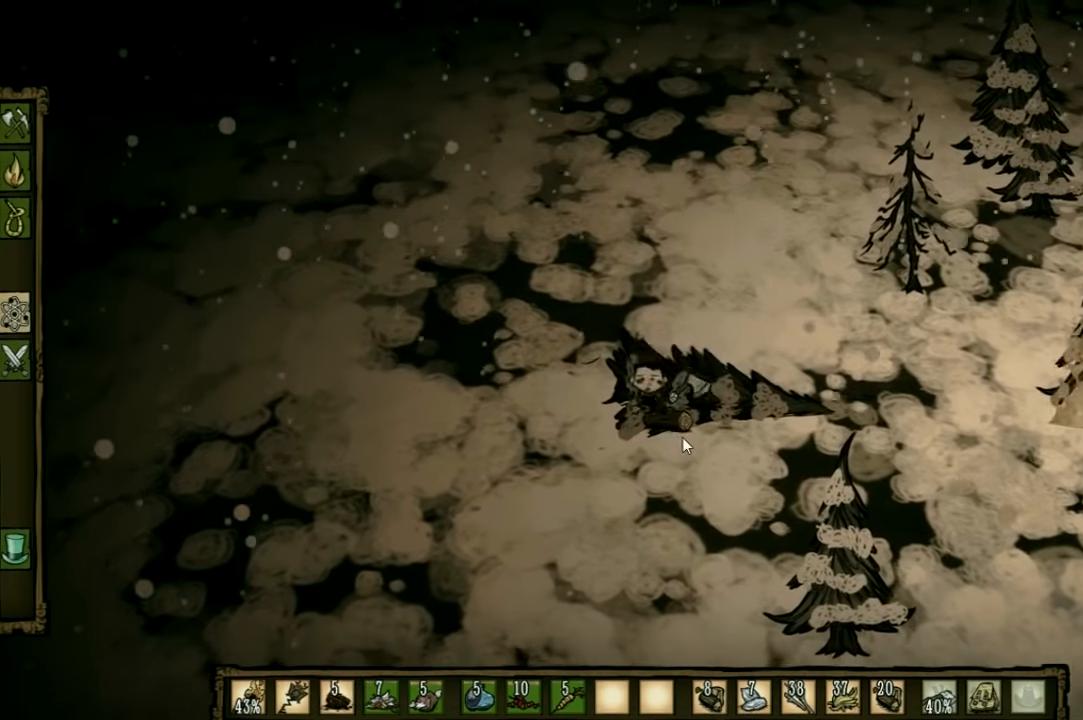
{"keys": ["f"], "events": []}
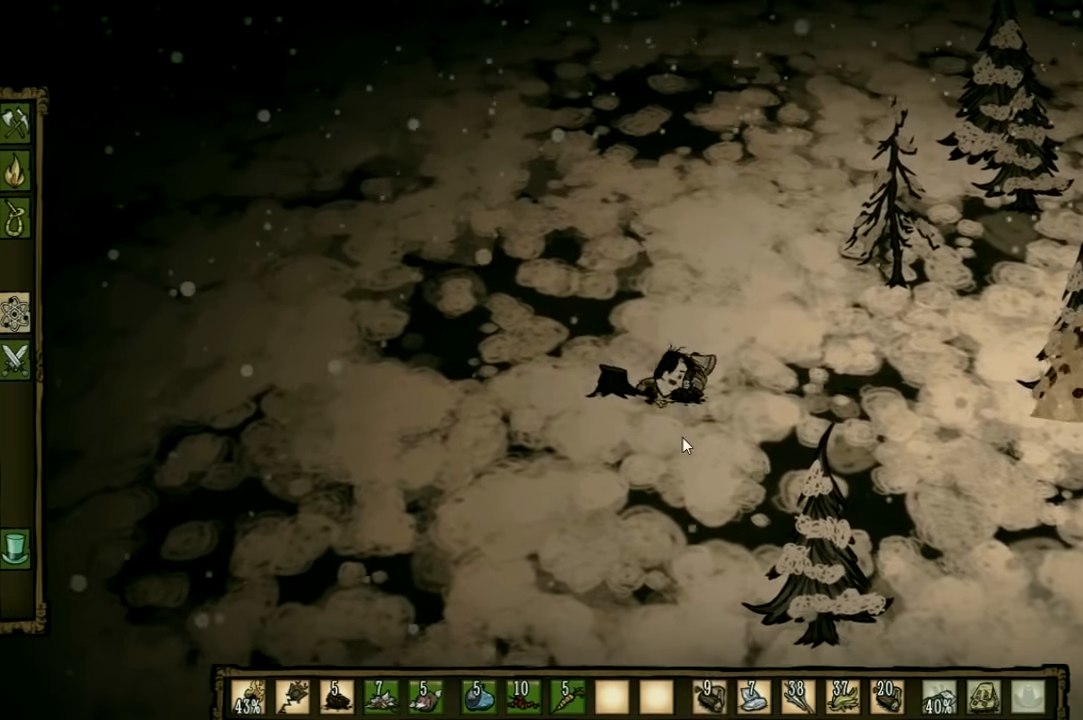
{"keys": ["f"], "events": []}
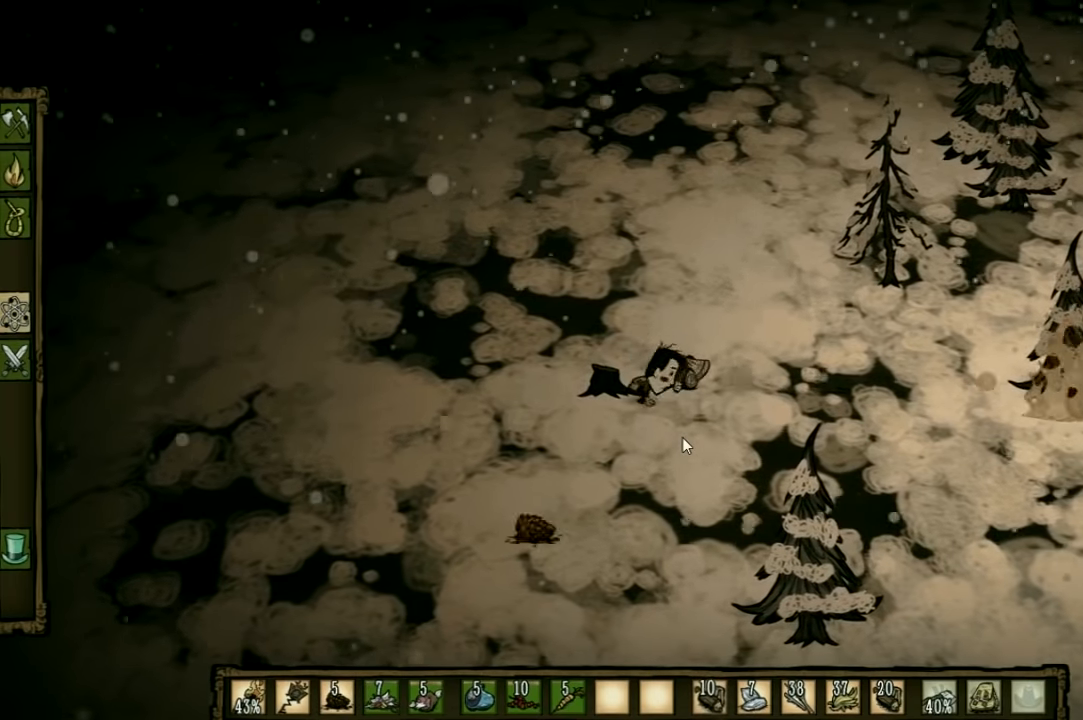
{"keys": ["s"], "events": [[434, "s", "down"], [467, "f", "up"]]}
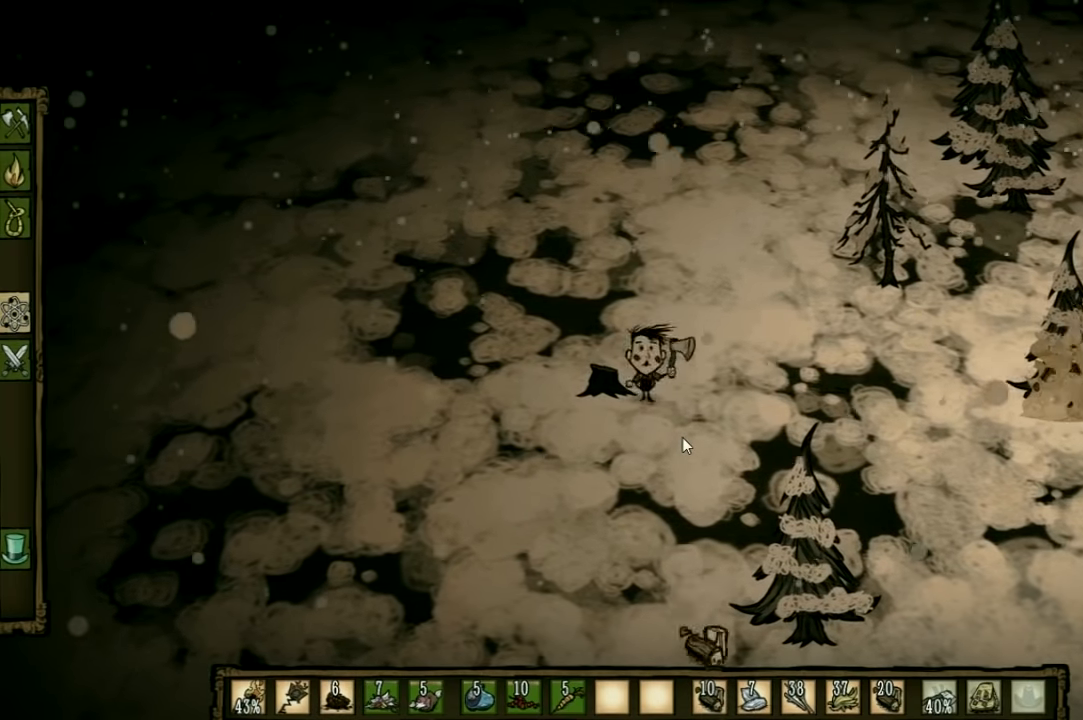
{"keys": ["d", "s"], "events": [[100, "d", "down"]]}
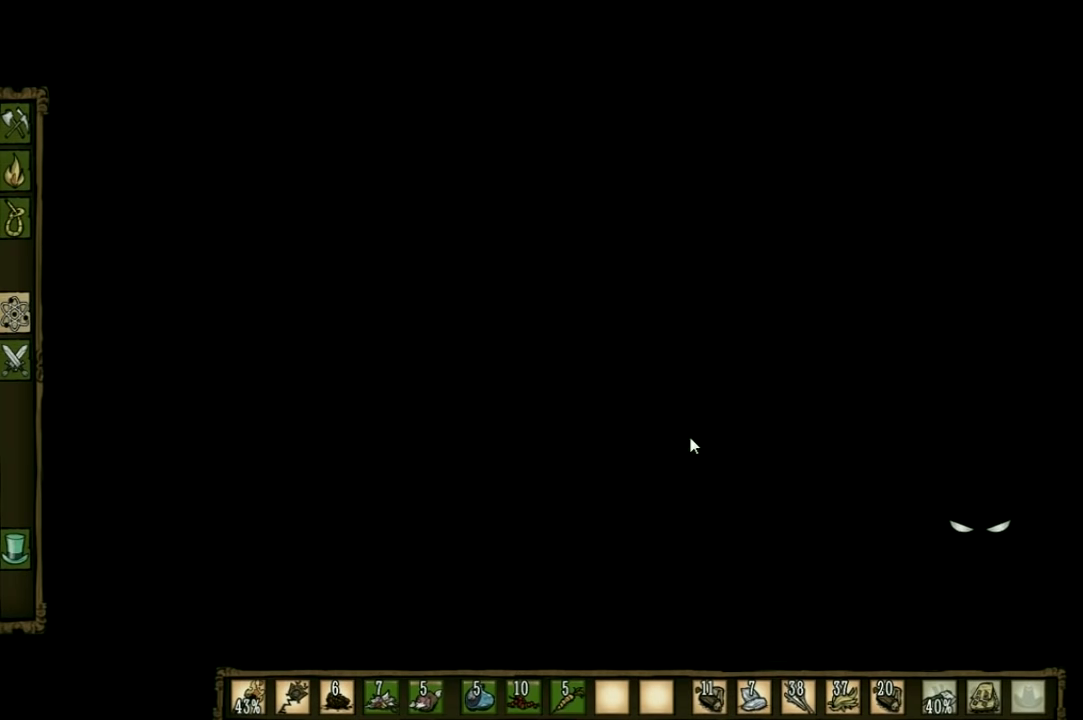
{"keys": [], "events": [[167, "shift", "down"], [267, "s", "up"], [300, "shift", "up"], [467, "d", "up"]]}
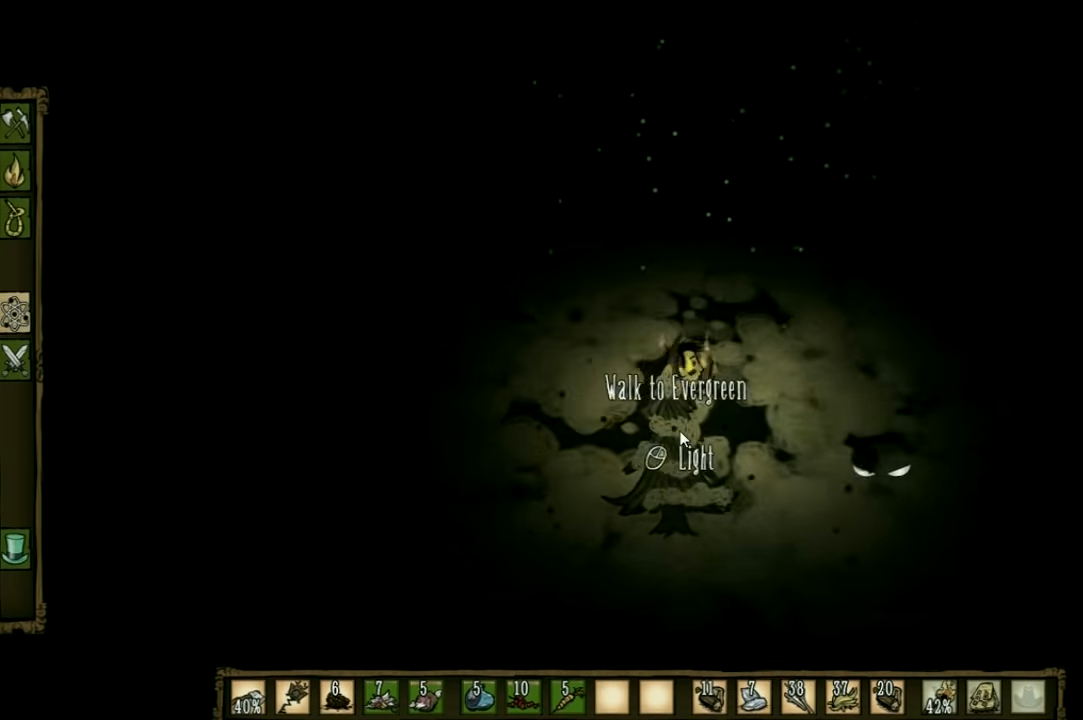
{"keys": [], "events": []}
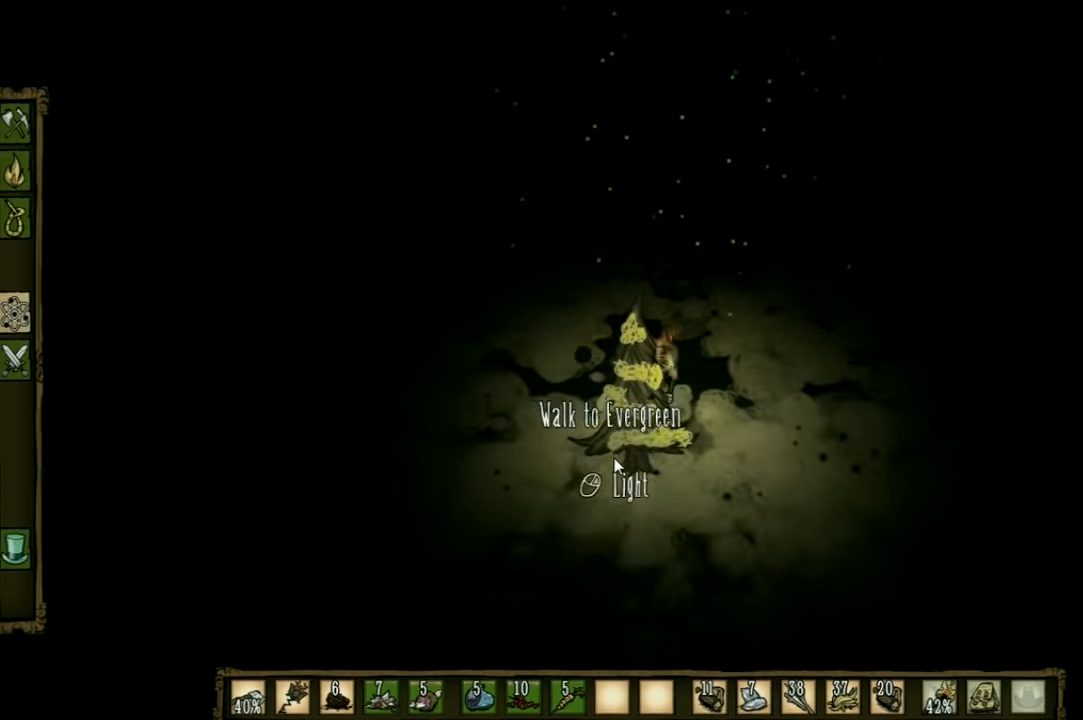
{"keys": [], "events": []}
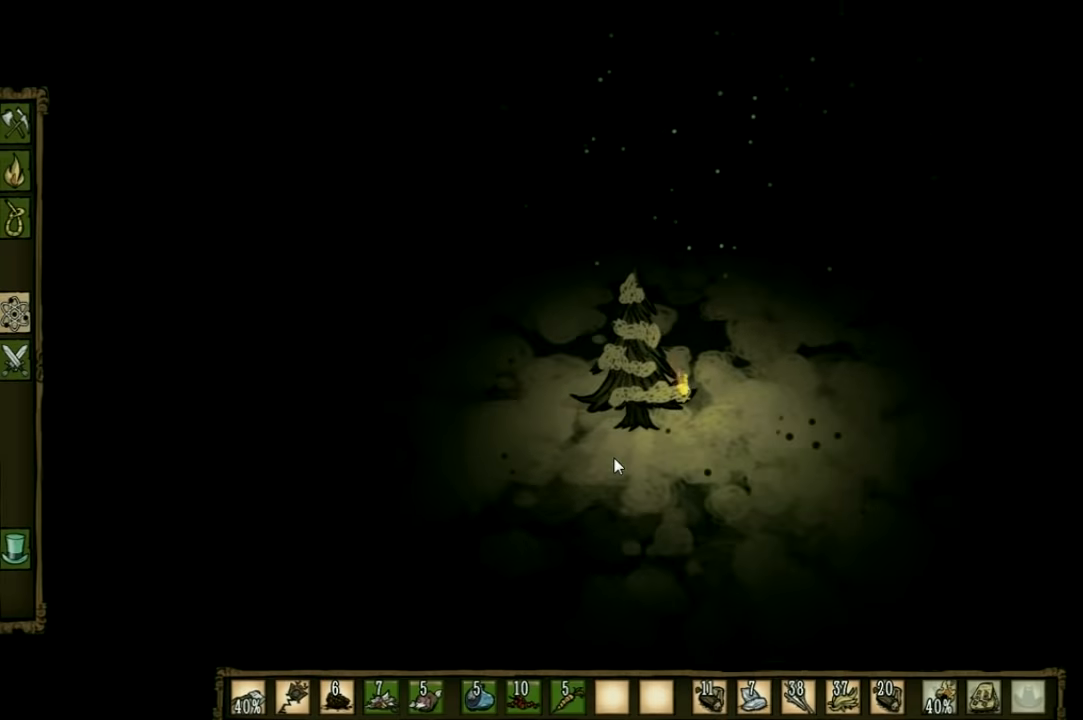
{"keys": ["w"], "events": [[133, "w", "down"], [167, "shift", "down"], [300, "shift", "up"]]}
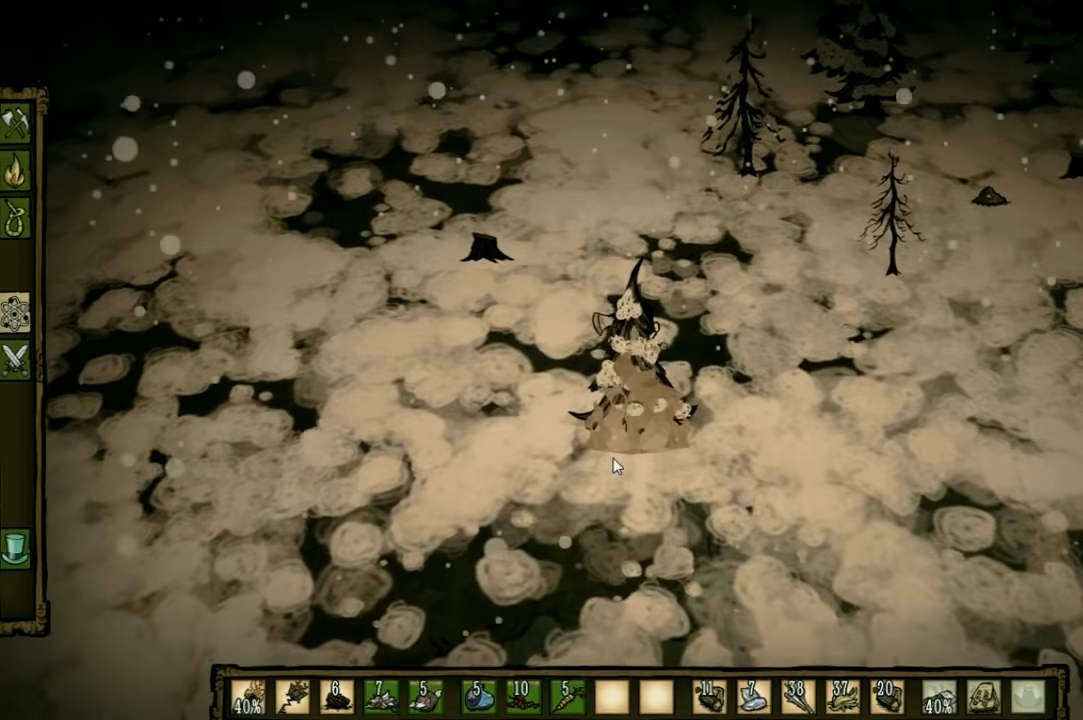
{"keys": ["d", "w"], "events": [[33, "d", "down"]]}
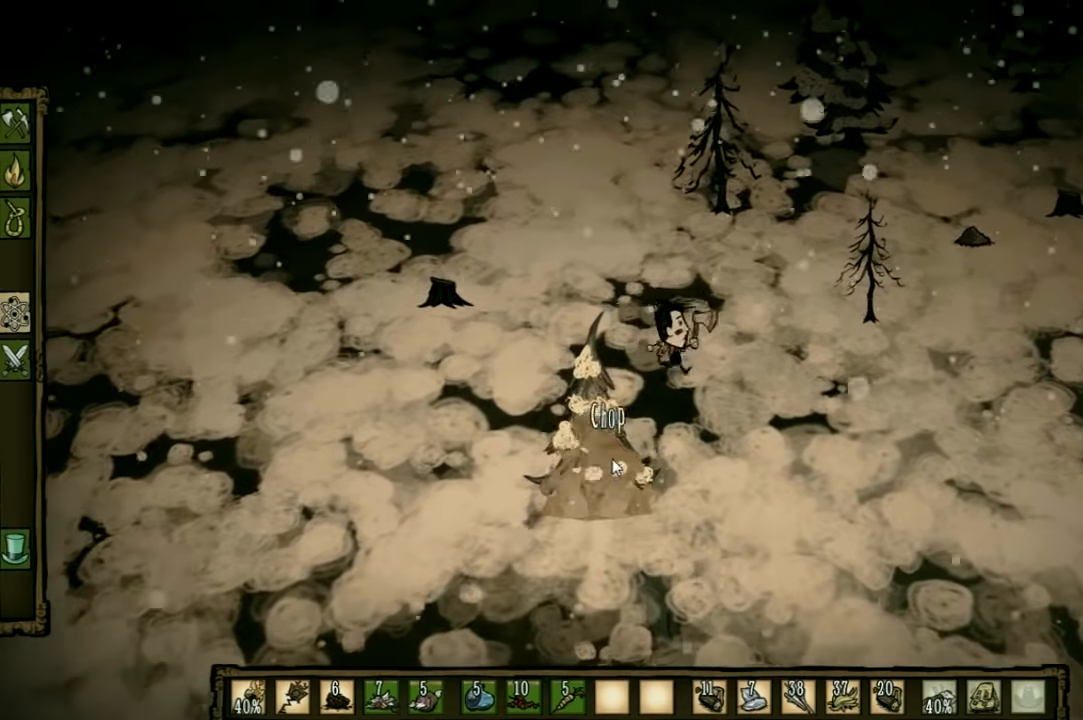
{"keys": ["d", "w"], "events": []}
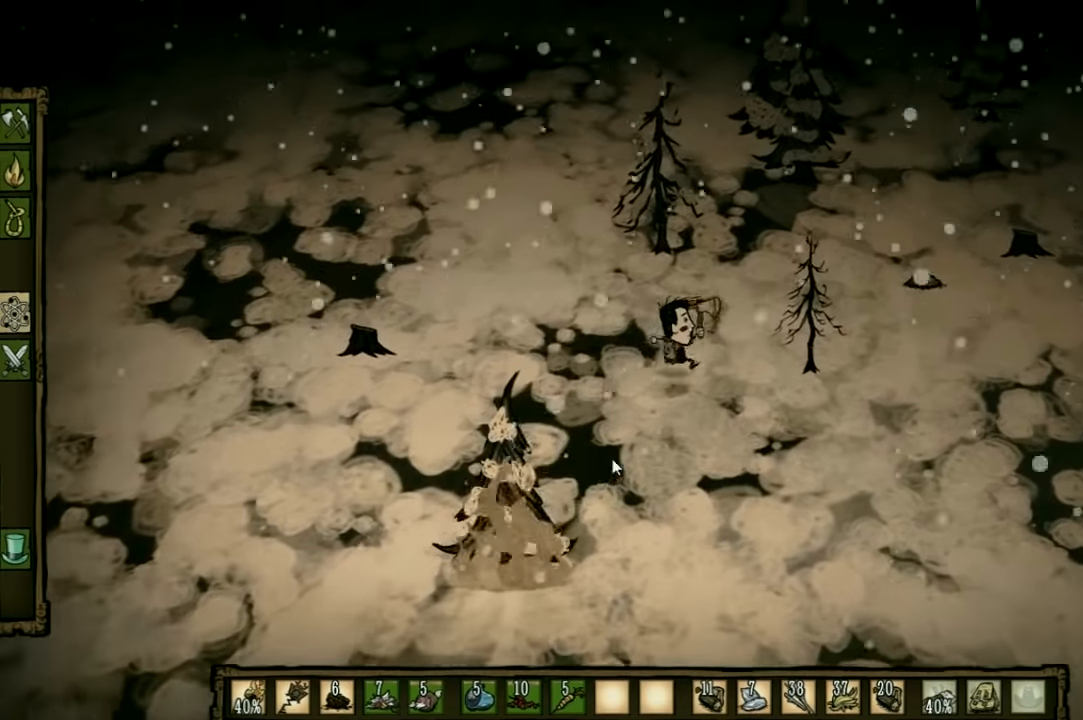
{"keys": ["w"], "events": [[267, "d", "up"]]}
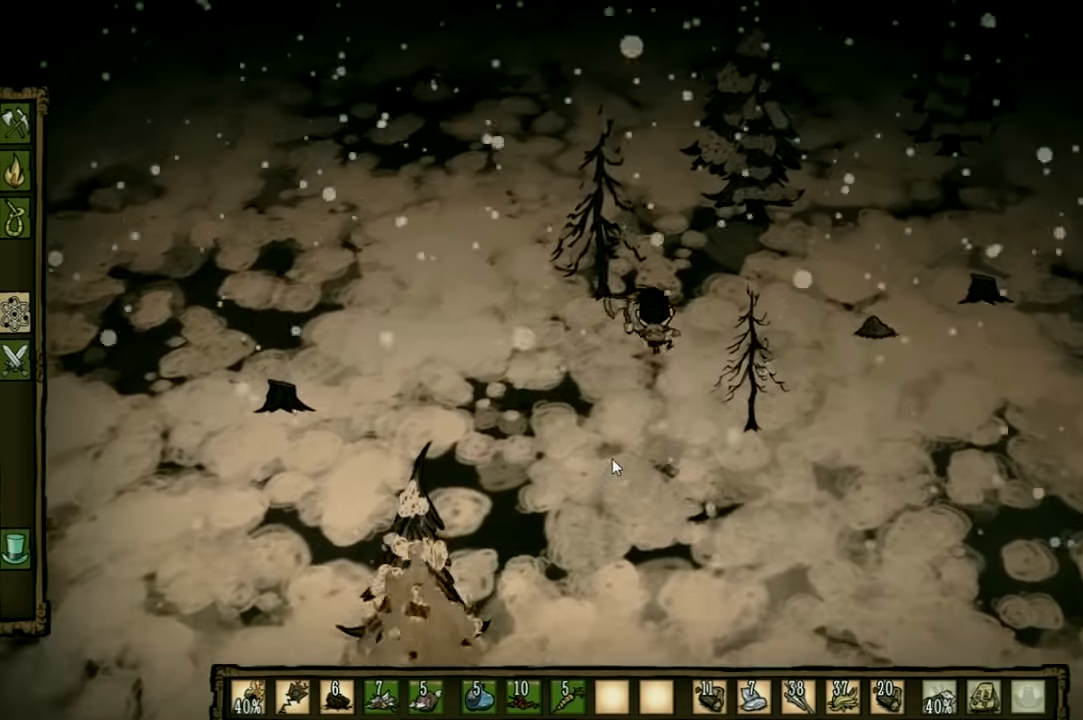
{"keys": ["w"], "events": []}
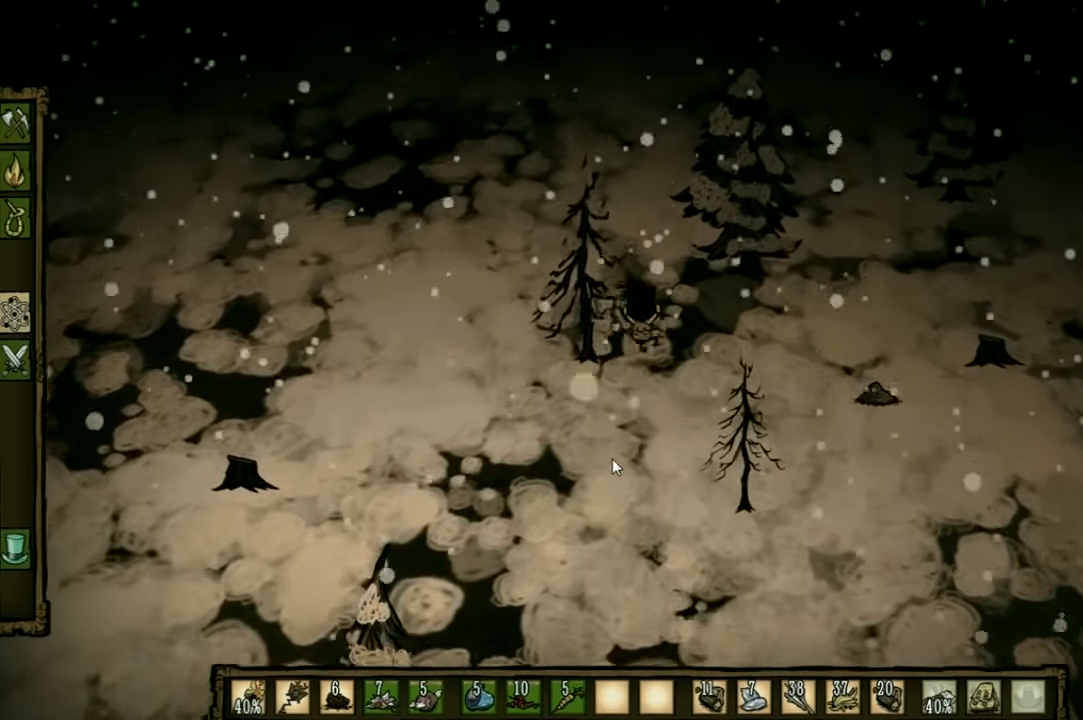
{"keys": ["w"], "events": []}
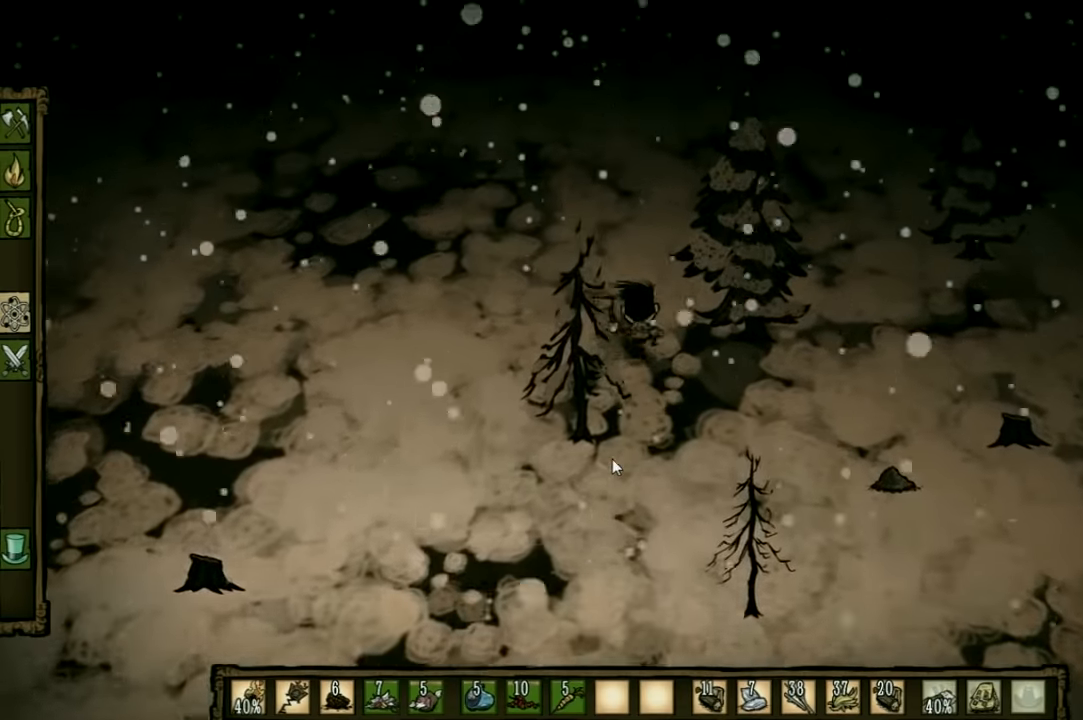
{"keys": ["d", "w"], "events": [[300, "d", "down"]]}
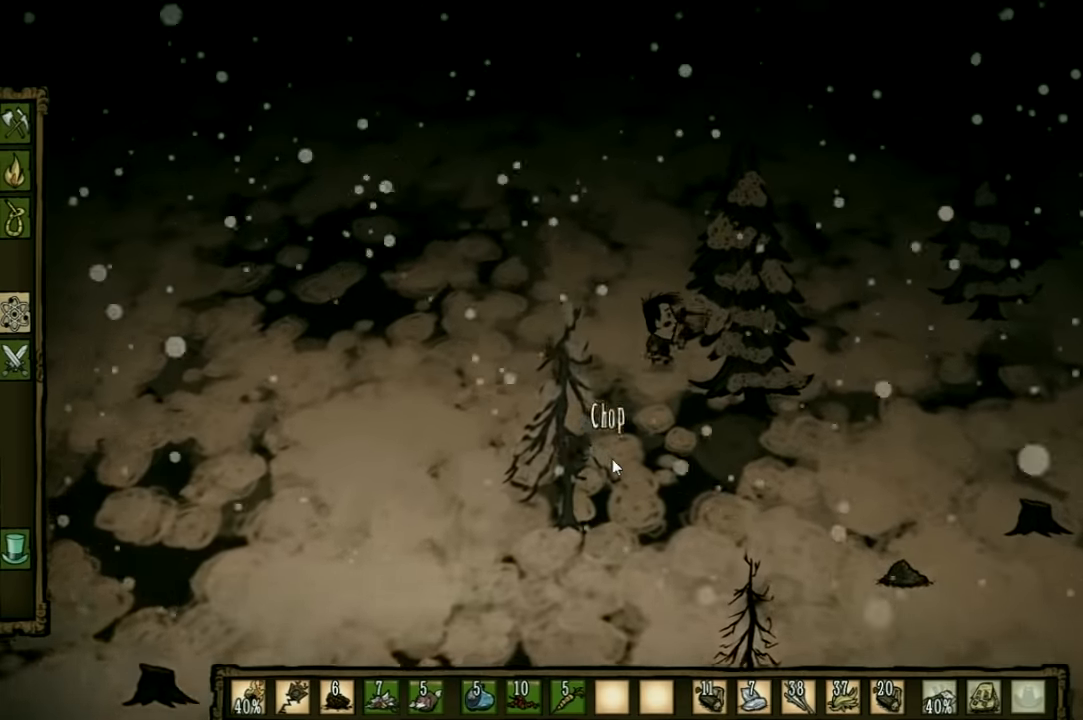
{"keys": ["e", "f"], "events": [[267, "d", "up"], [333, "f", "down"], [367, "w", "up"], [500, "e", "down"]]}
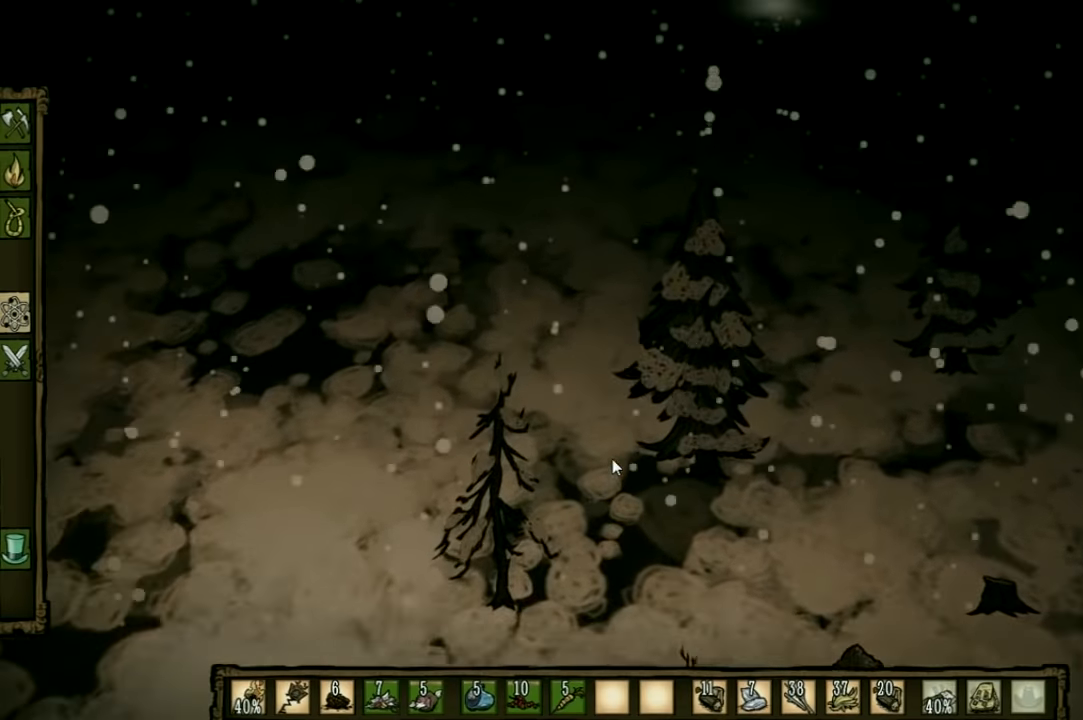
{"keys": ["f"], "events": [[133, "e", "up"]]}
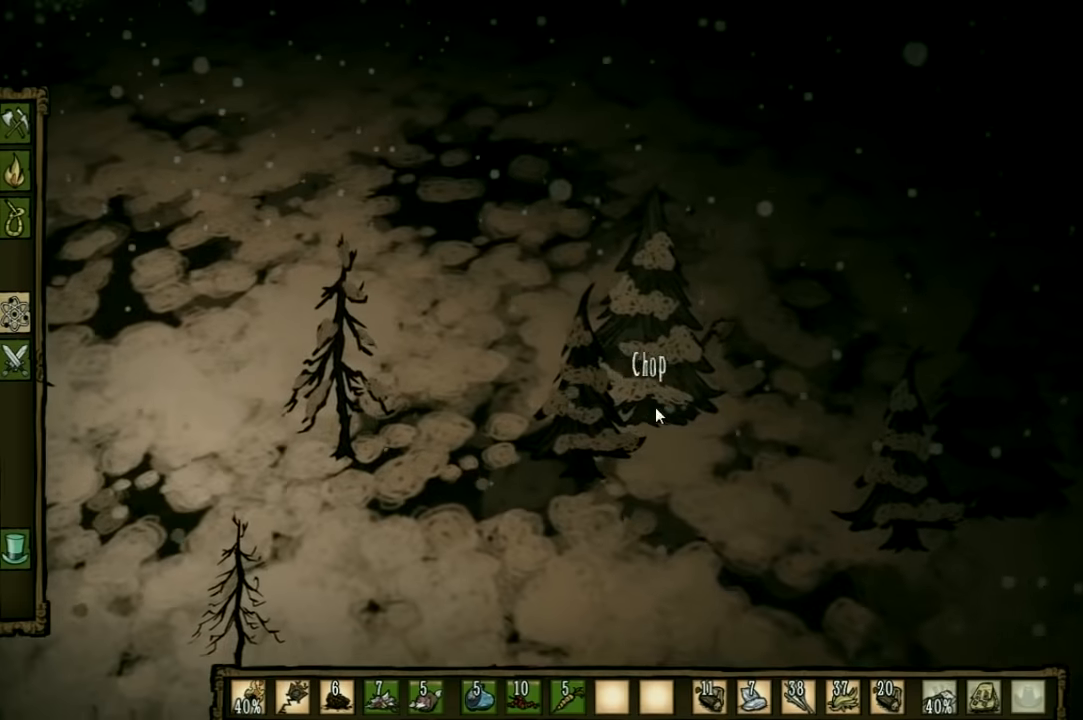
{"keys": ["f"], "events": []}
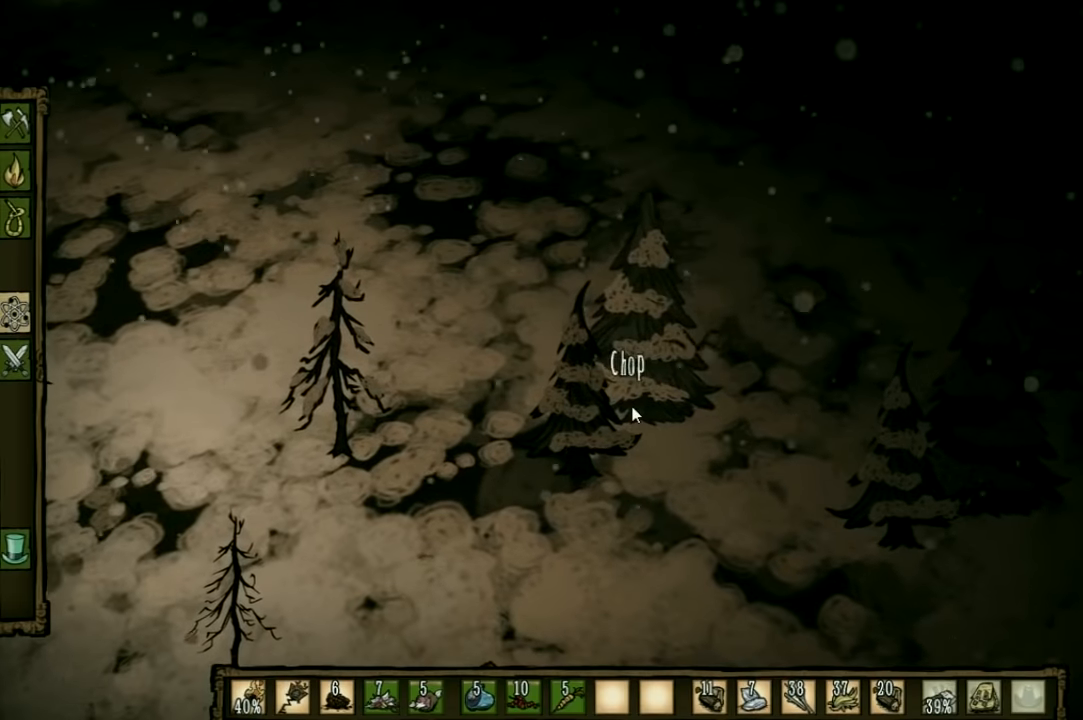
{"keys": ["f"], "events": []}